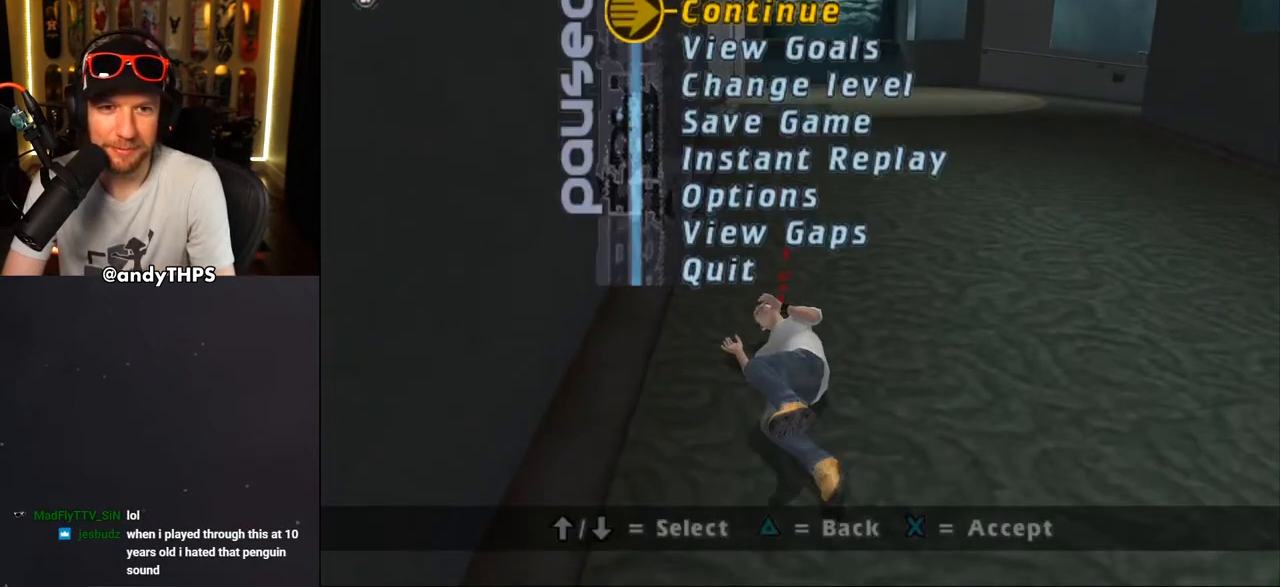
Gameplay with a controller (PlayStation layout); each line is a JSON object with the inputs held at the frame after it. "events" lists button and stick changes between this image and that frame as [ms after this image, input, new state], when the widget could be followed in between. Not read: L2 R2.
{"buttons": [], "left_stick": "center", "right_stick": "center", "events": [[67, "DPAD_DOWN", "up"], [400, "DPAD_UP", "down"], [500, "DPAD_UP", "up"]]}
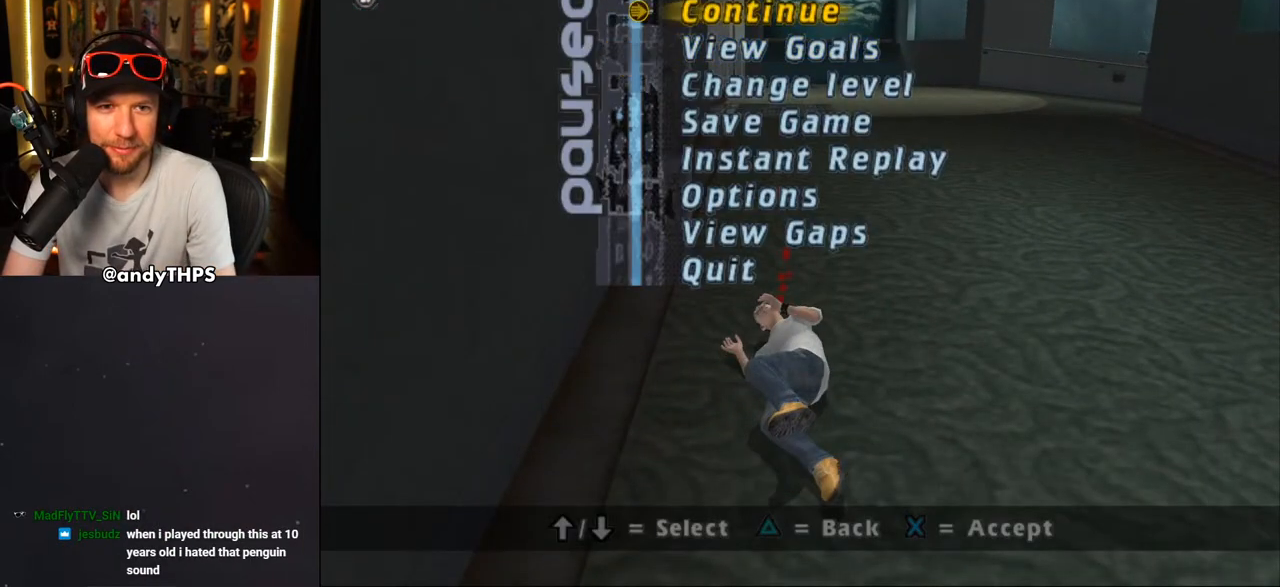
{"buttons": ["CROSS"], "left_stick": "center", "right_stick": "center", "events": [[50, "CROSS", "down"], [133, "CROSS", "up"], [233, "CROSS", "down"], [350, "CROSS", "up"], [400, "CROSS", "down"]]}
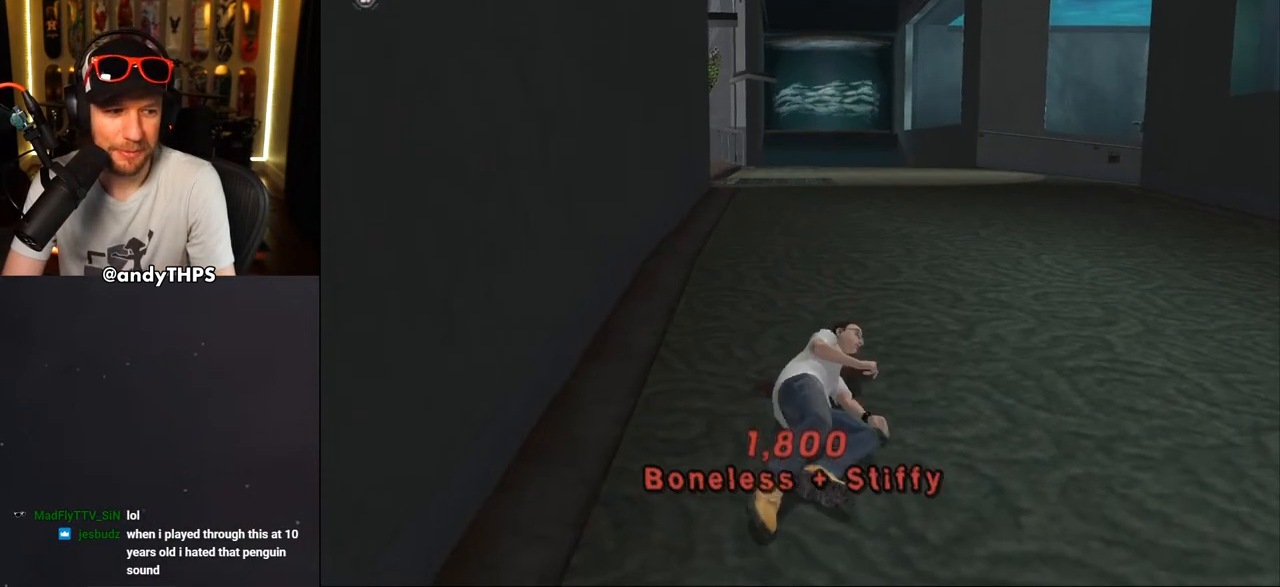
{"buttons": ["CROSS"], "left_stick": "center", "right_stick": "center", "events": [[50, "CROSS", "up"], [100, "CROSS", "down"], [217, "CROSS", "up"], [283, "CROSS", "down"], [400, "CROSS", "up"], [450, "CROSS", "down"]]}
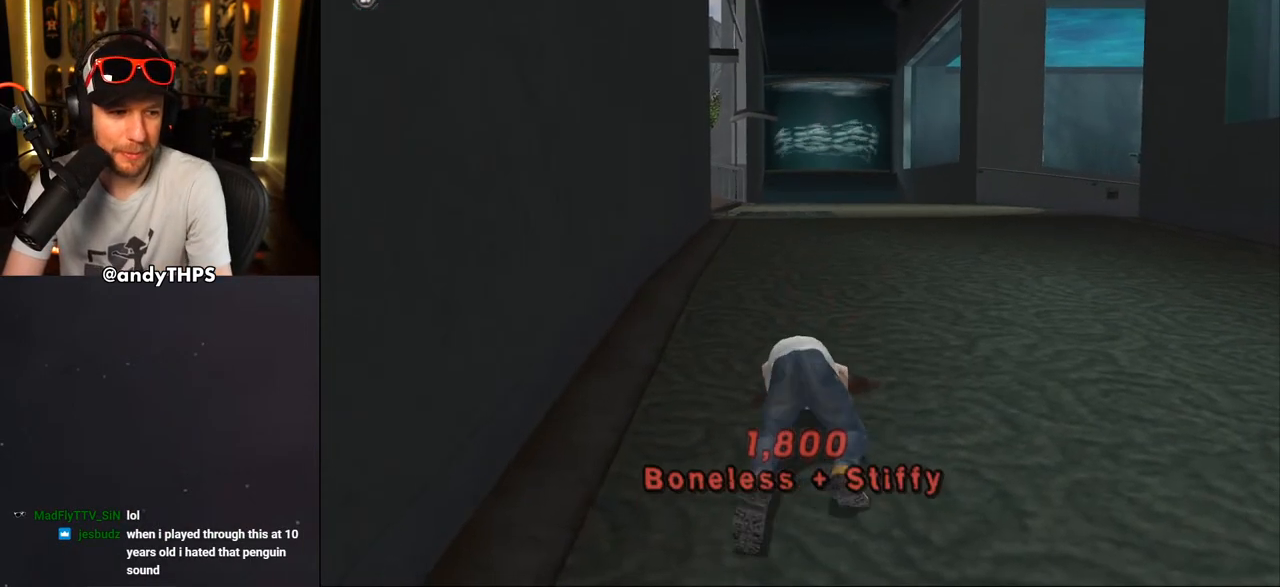
{"buttons": ["CROSS"], "left_stick": "center", "right_stick": "center", "events": [[100, "CROSS", "up"], [167, "CROSS", "down"]]}
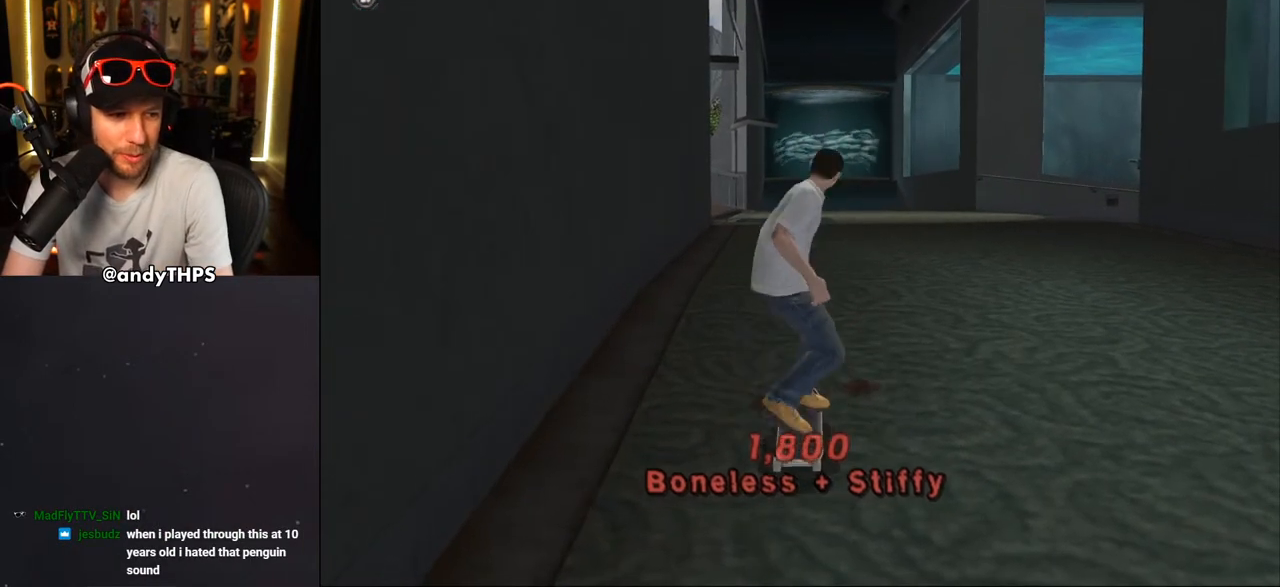
{"buttons": ["CROSS", "DPAD_UP"], "left_stick": "center", "right_stick": "center", "events": [[267, "DPAD_UP", "down"]]}
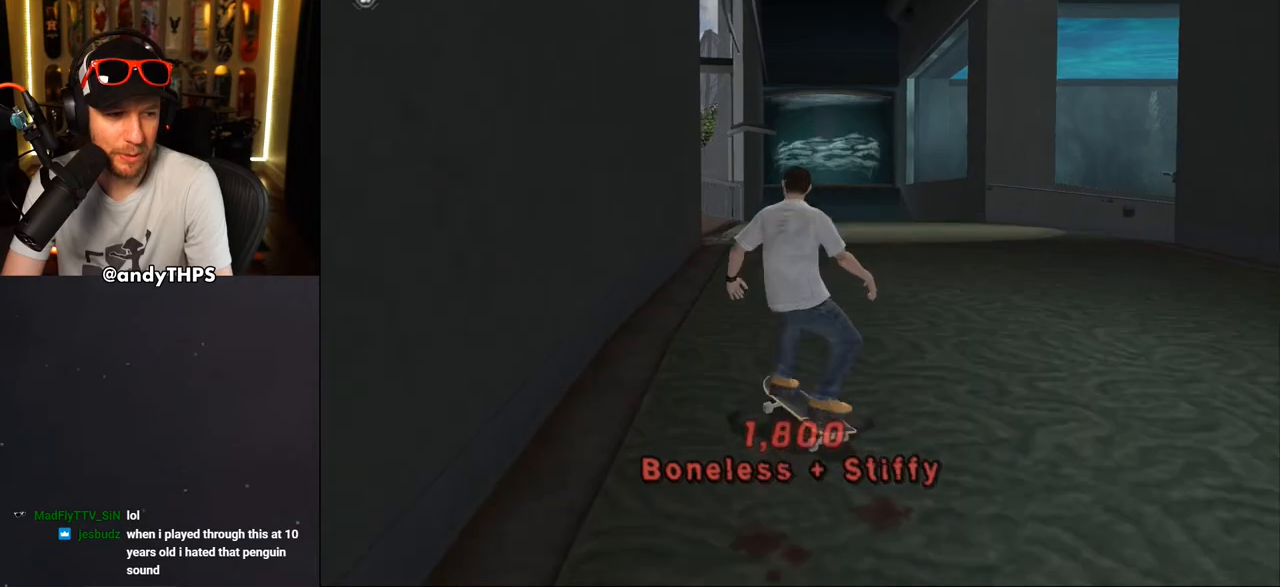
{"buttons": ["CROSS"], "left_stick": "center", "right_stick": "center", "events": [[33, "DPAD_UP", "up"], [100, "DPAD_UP", "down"], [200, "DPAD_LEFT", "down"], [317, "DPAD_LEFT", "up"], [317, "DPAD_UP", "up"]]}
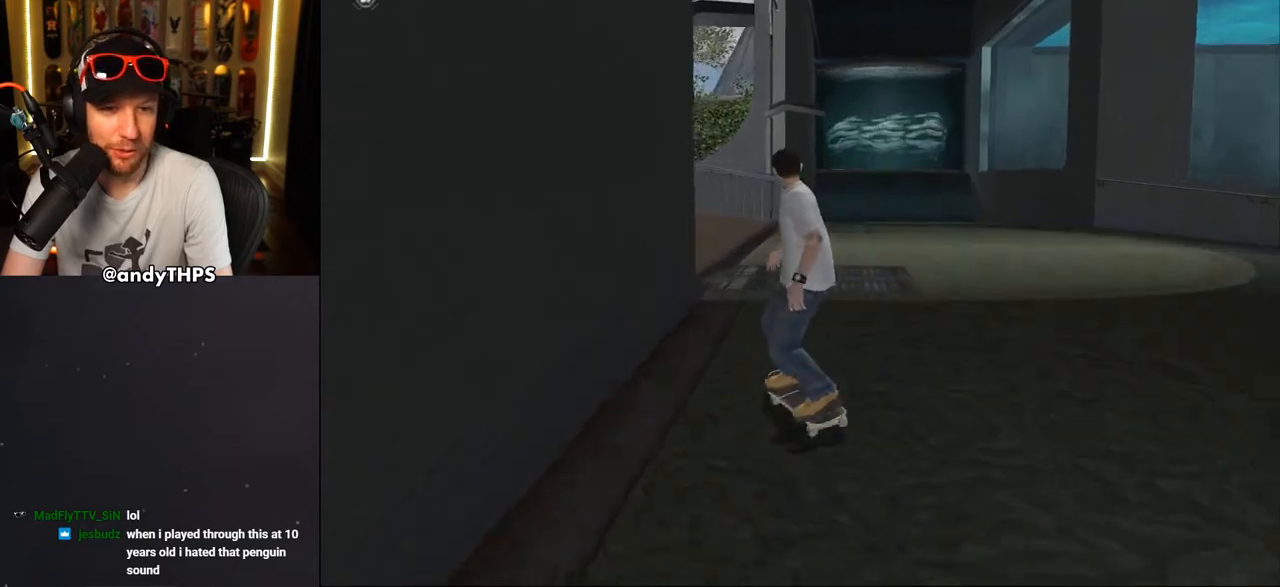
{"buttons": ["CROSS", "DPAD_DOWN", "DPAD_LEFT"], "left_stick": "center", "right_stick": "center", "events": [[367, "DPAD_LEFT", "down"], [383, "DPAD_DOWN", "down"]]}
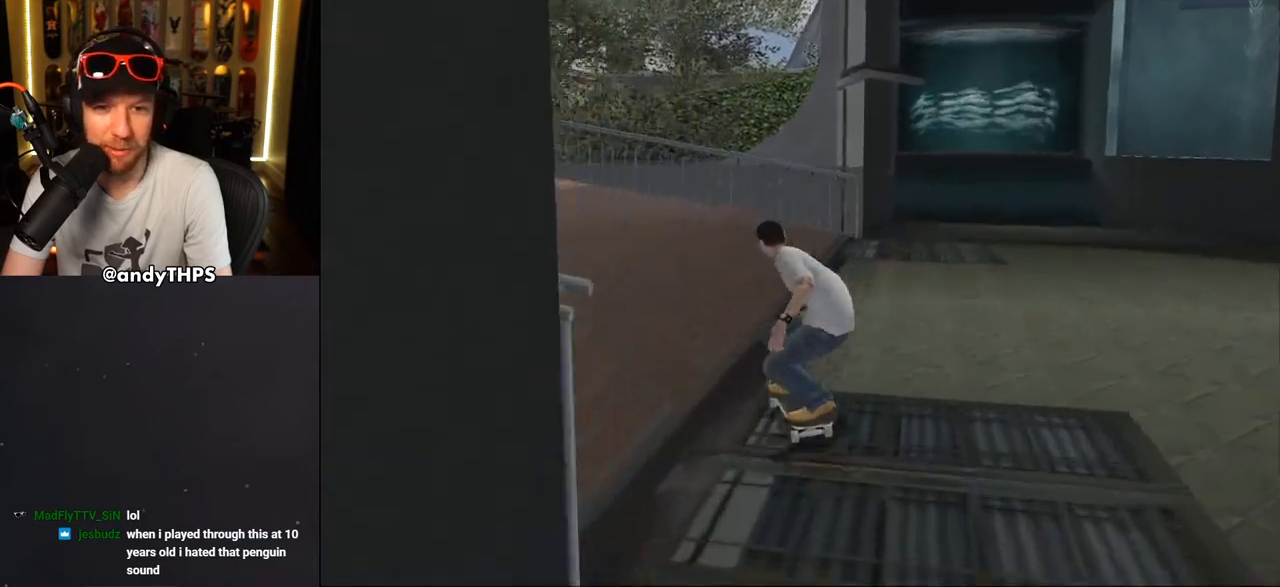
{"buttons": ["CROSS", "DPAD_UP"], "left_stick": "center", "right_stick": "center", "events": [[150, "DPAD_DOWN", "up"], [183, "DPAD_LEFT", "up"], [233, "CROSS", "up"], [283, "DPAD_UP", "down"], [333, "CROSS", "down"], [383, "DPAD_UP", "up"], [483, "DPAD_UP", "down"]]}
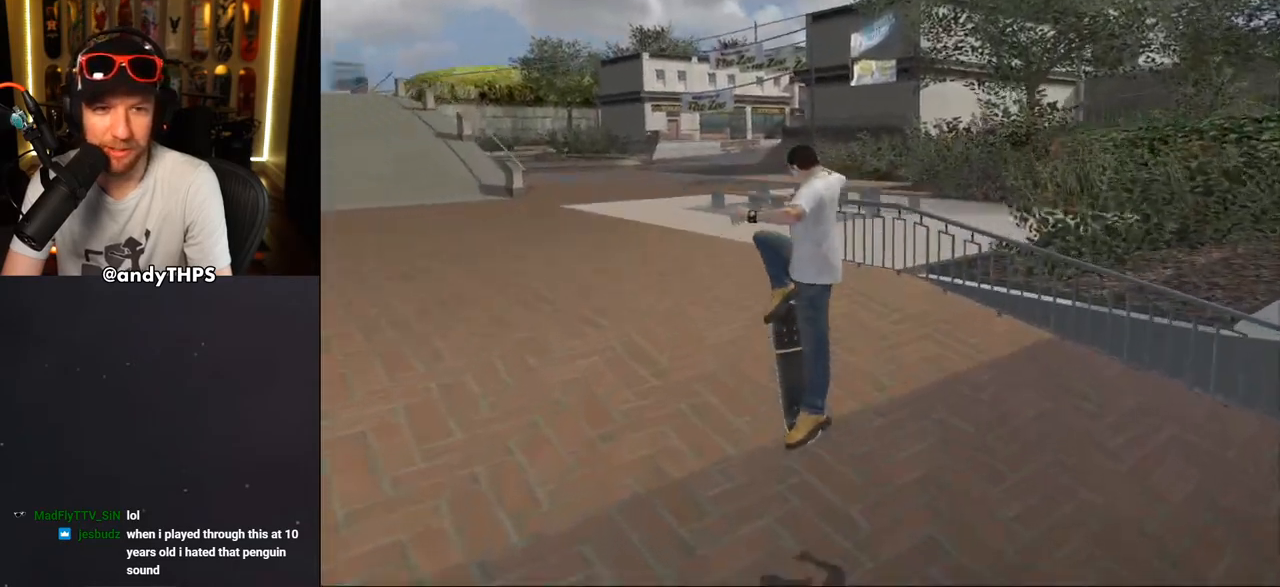
{"buttons": ["CROSS", "DPAD_RIGHT"], "left_stick": "center", "right_stick": "center", "events": [[50, "DPAD_UP", "up"], [433, "DPAD_RIGHT", "down"]]}
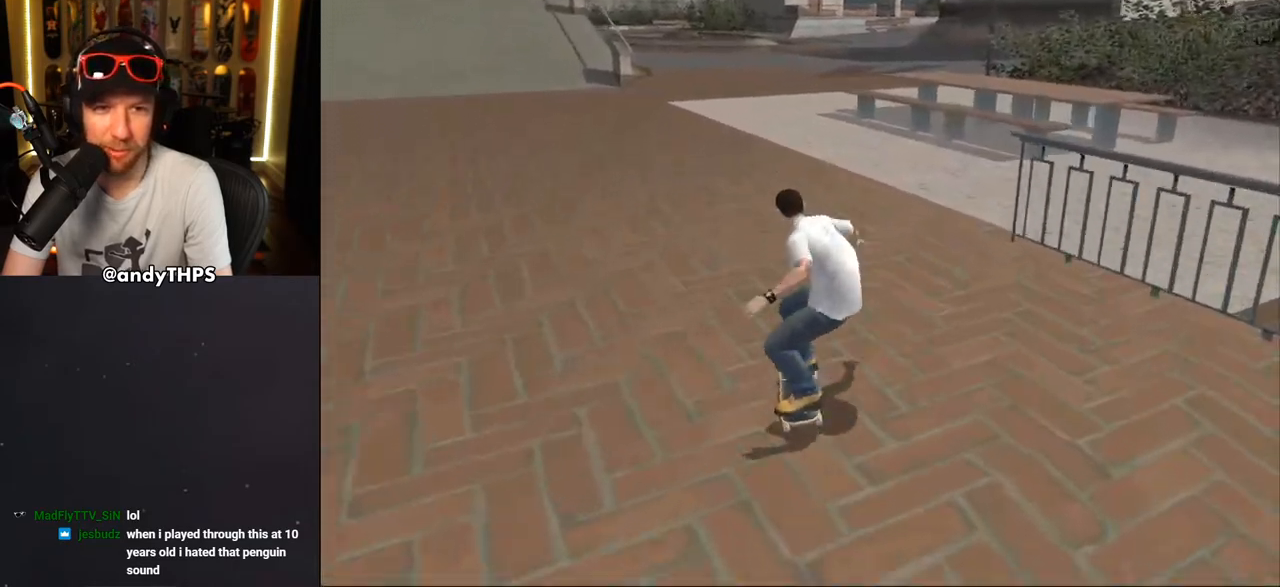
{"buttons": ["CROSS", "DPAD_UP"], "left_stick": "center", "right_stick": "center", "events": [[150, "DPAD_RIGHT", "up"], [283, "DPAD_UP", "down"]]}
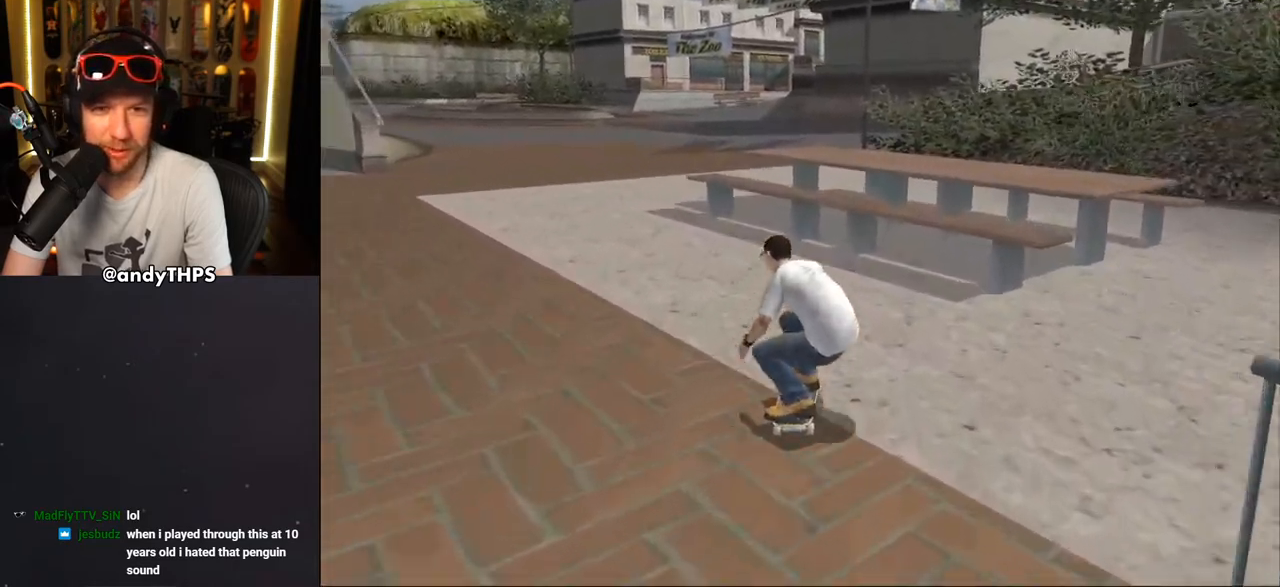
{"buttons": ["TRIANGLE", "L1", "DPAD_UP", "DPAD_RIGHT"], "left_stick": "center", "right_stick": "center", "events": [[67, "DPAD_LEFT", "down"], [200, "DPAD_UP", "up"], [217, "DPAD_LEFT", "up"], [250, "CROSS", "up"], [250, "TRIANGLE", "down"], [333, "DPAD_RIGHT", "down"], [333, "DPAD_UP", "down"], [333, "L1", "down"], [383, "CROSS", "down"], [450, "CROSS", "up"]]}
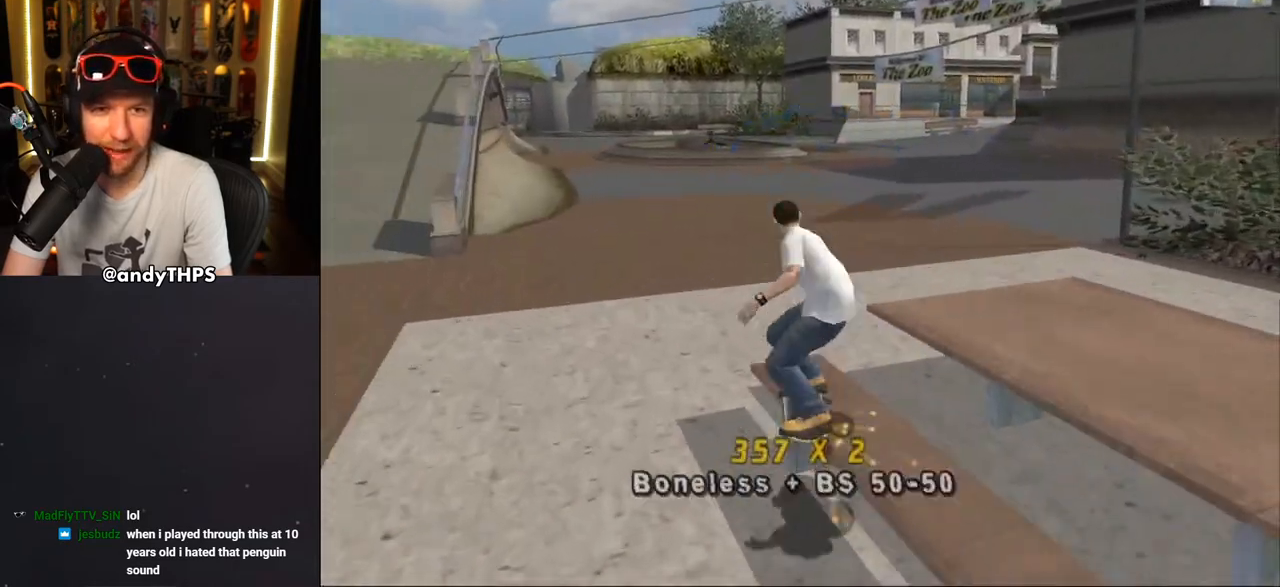
{"buttons": ["CROSS"], "left_stick": "center", "right_stick": "center", "events": [[67, "CROSS", "down"], [117, "CROSS", "up"], [250, "CROSS", "down"], [367, "DPAD_UP", "up"], [400, "DPAD_RIGHT", "up"], [417, "L1", "up"], [417, "TRIANGLE", "up"]]}
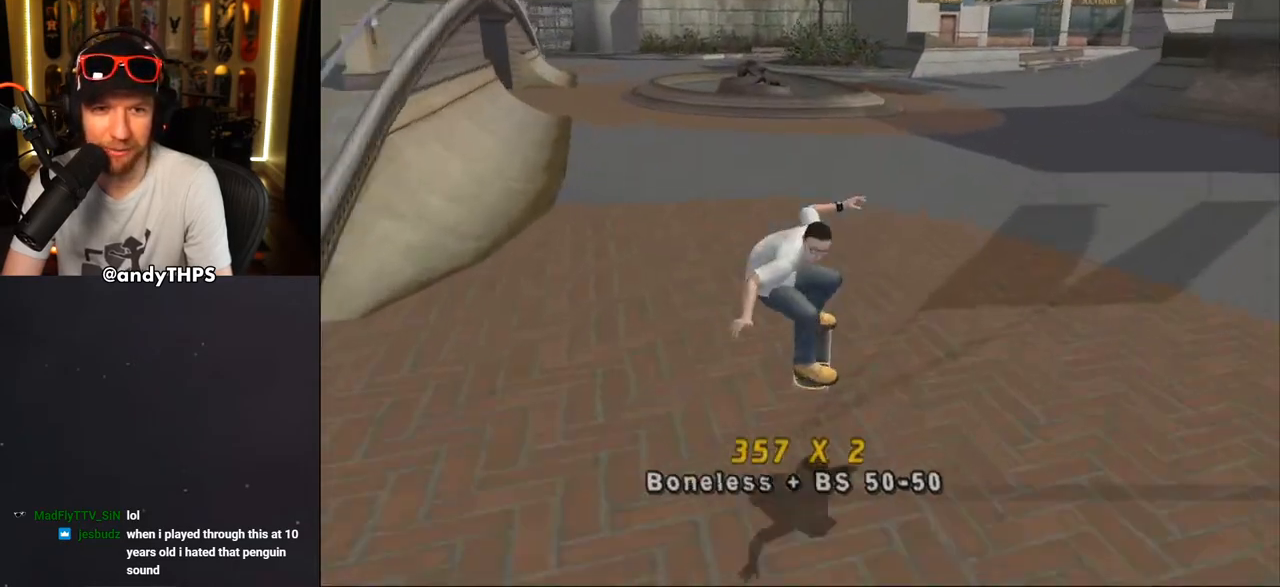
{"buttons": ["CROSS", "L1", "DPAD_RIGHT"], "left_stick": "center", "right_stick": "center", "events": [[333, "DPAD_RIGHT", "down"], [400, "L1", "down"], [433, "CROSS", "up"], [500, "CROSS", "down"]]}
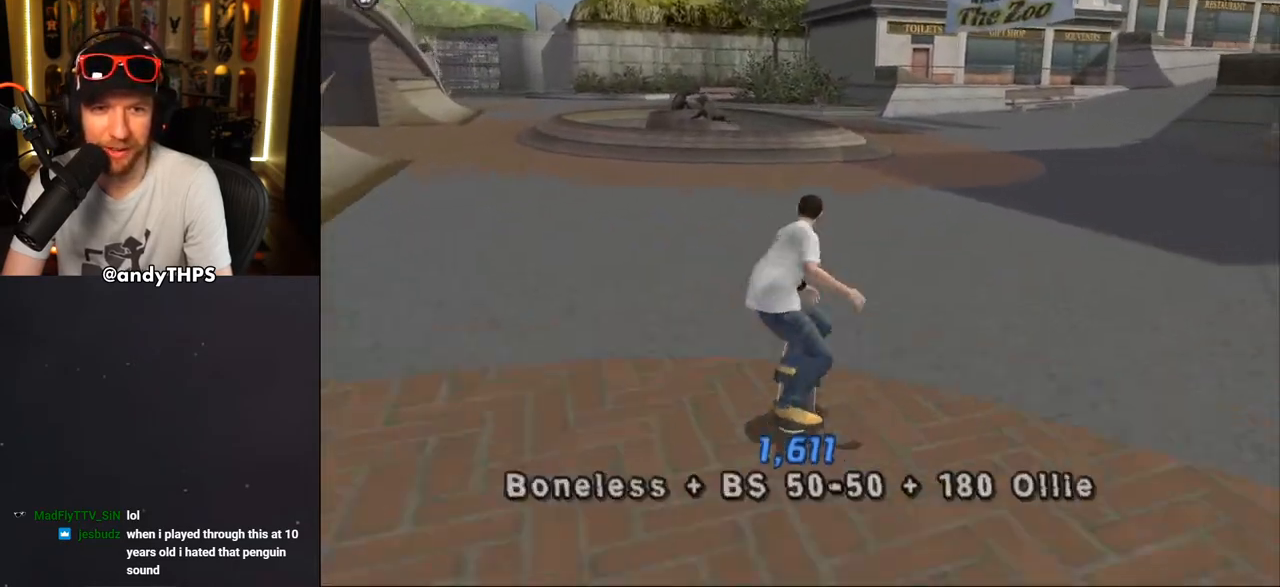
{"buttons": ["CROSS"], "left_stick": "center", "right_stick": "center", "events": [[67, "DPAD_RIGHT", "up"], [450, "L1", "up"]]}
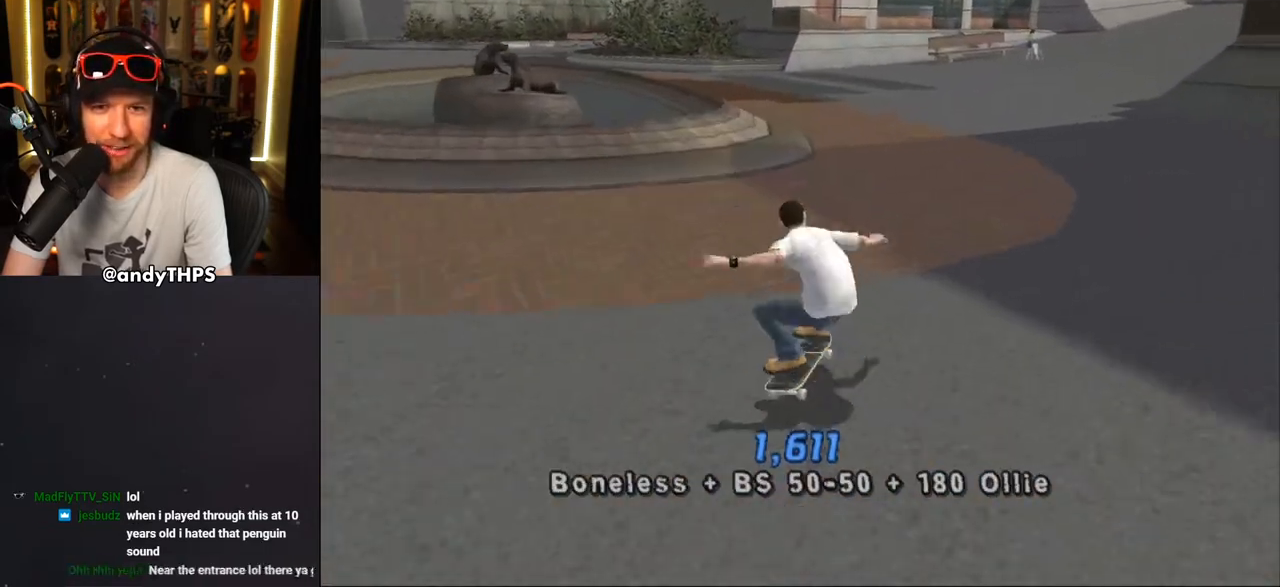
{"buttons": ["CROSS", "DPAD_DOWN", "DPAD_RIGHT"], "left_stick": "center", "right_stick": "center", "events": [[267, "DPAD_LEFT", "down"], [350, "DPAD_LEFT", "up"], [433, "DPAD_DOWN", "down"], [433, "DPAD_RIGHT", "down"]]}
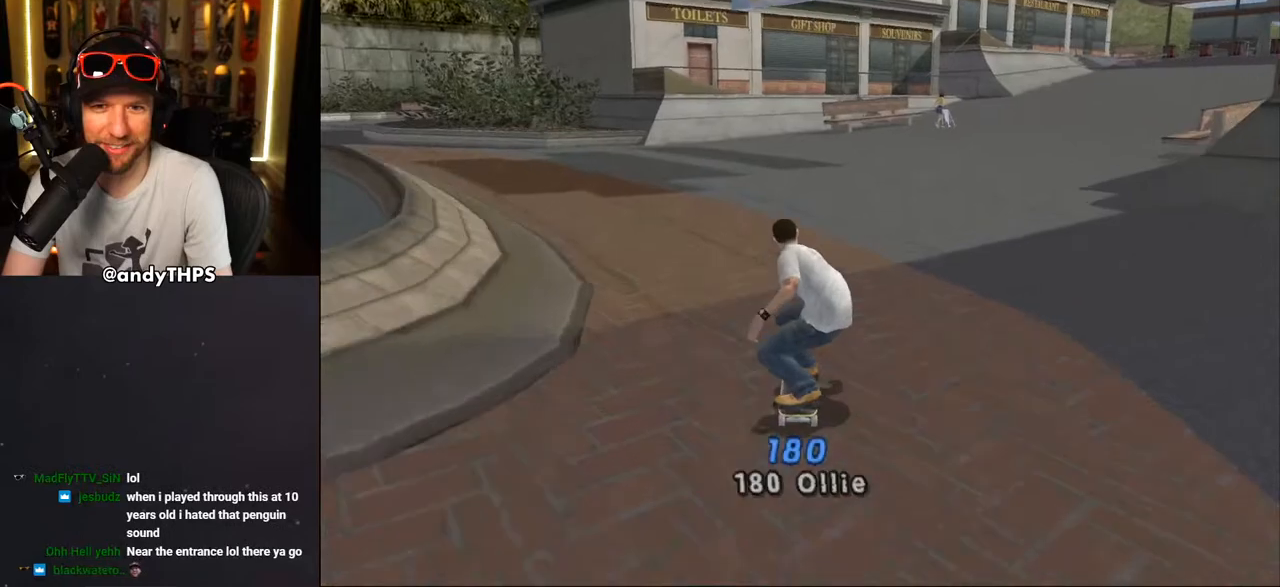
{"buttons": ["CROSS", "DPAD_UP"], "left_stick": "center", "right_stick": "center", "events": [[300, "DPAD_DOWN", "up"], [350, "DPAD_RIGHT", "up"], [433, "DPAD_UP", "down"]]}
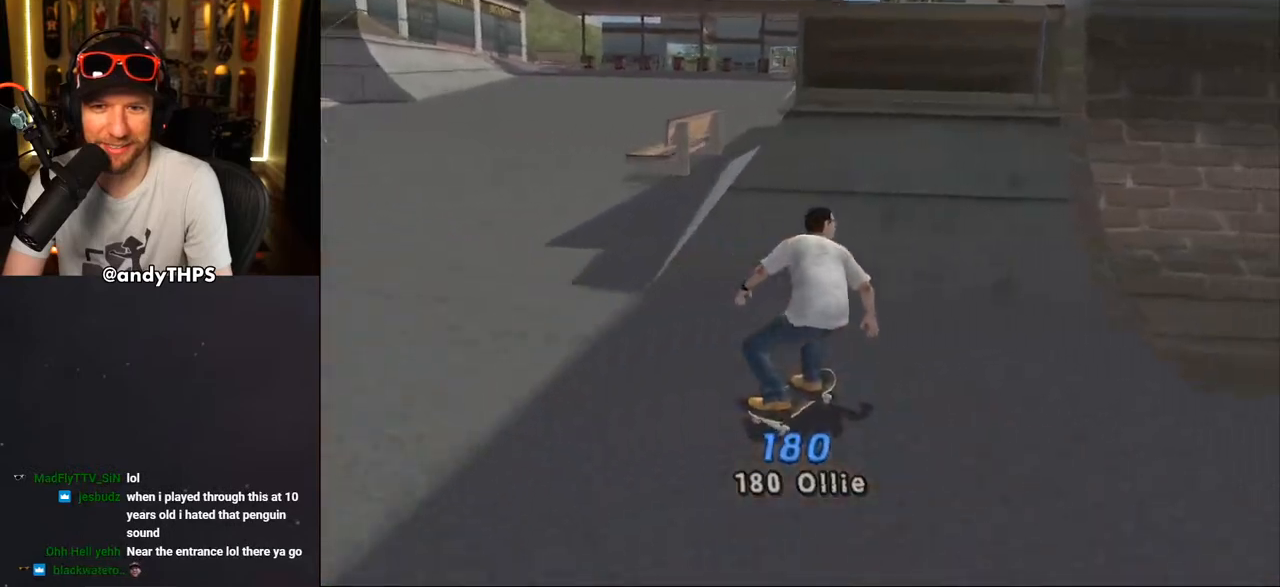
{"buttons": ["CROSS", "TRIANGLE"], "left_stick": "center", "right_stick": "center", "events": [[33, "DPAD_UP", "up"], [100, "DPAD_UP", "down"], [183, "DPAD_UP", "up"], [233, "DPAD_RIGHT", "down"], [300, "CROSS", "up"], [300, "DPAD_DOWN", "down"], [317, "TRIANGLE", "down"], [333, "DPAD_DOWN", "up"], [417, "DPAD_RIGHT", "up"], [467, "CROSS", "down"], [467, "TRIANGLE", "up"], [500, "TRIANGLE", "down"]]}
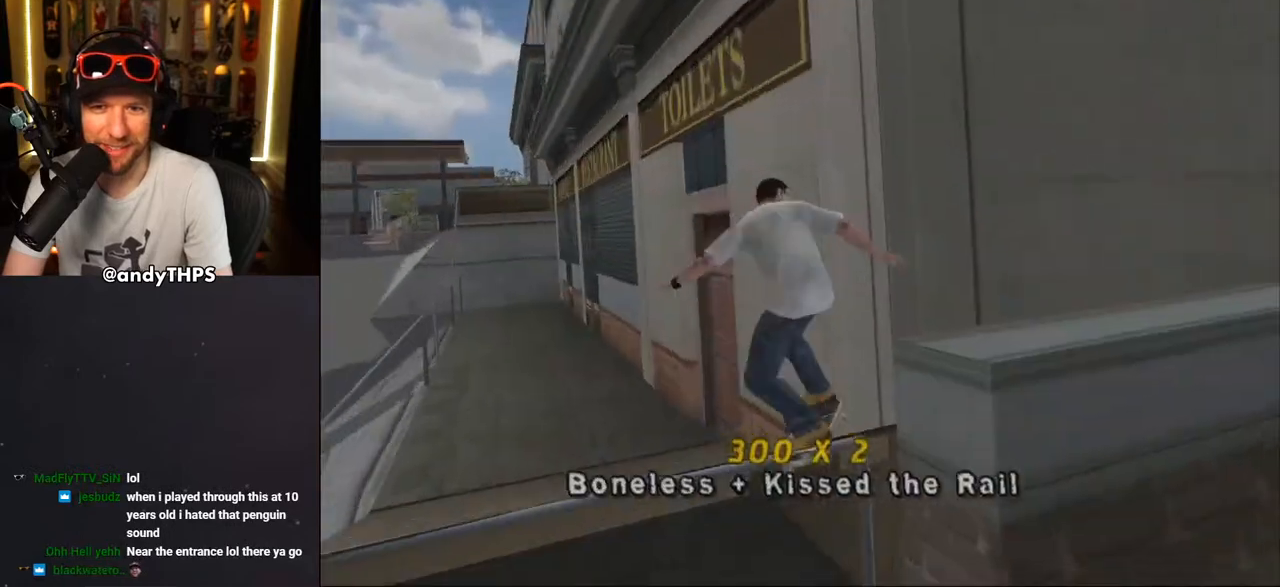
{"buttons": ["TRIANGLE"], "left_stick": "center", "right_stick": "center", "events": [[33, "CROSS", "up"], [100, "DPAD_UP", "down"], [117, "DPAD_UP", "up"], [133, "CROSS", "down"], [217, "CROSS", "up"], [333, "CROSS", "down"], [400, "CROSS", "up"]]}
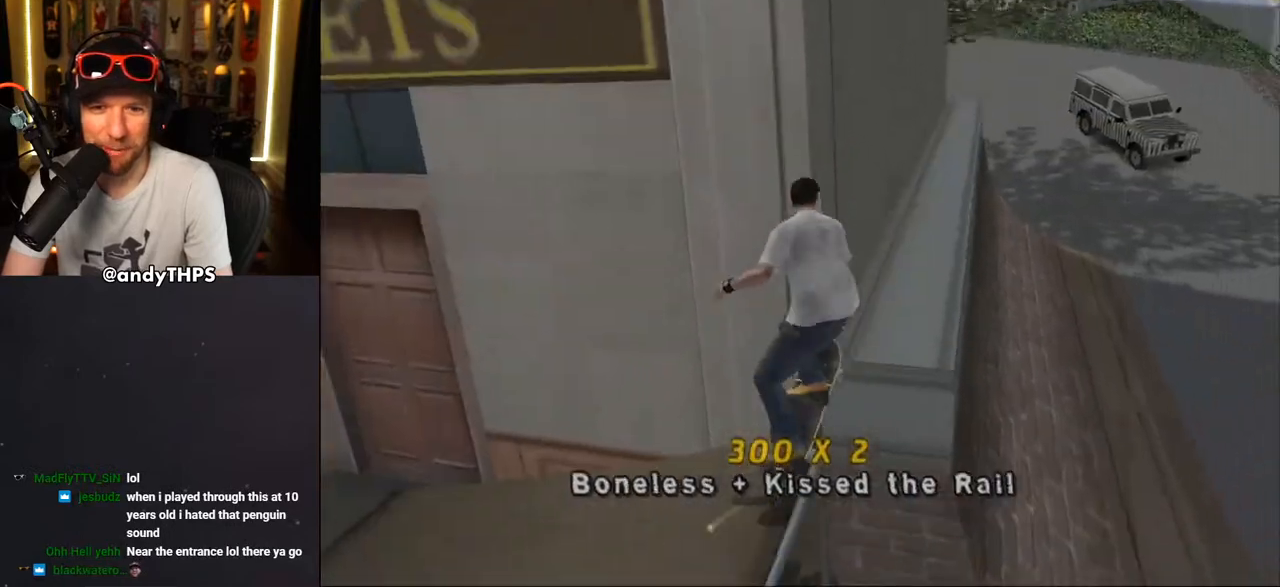
{"buttons": ["CROSS", "TRIANGLE"], "left_stick": "center", "right_stick": "center", "events": [[33, "R1", "down"], [200, "R1", "up"], [350, "R1", "down"], [400, "R1", "up"], [467, "CROSS", "down"]]}
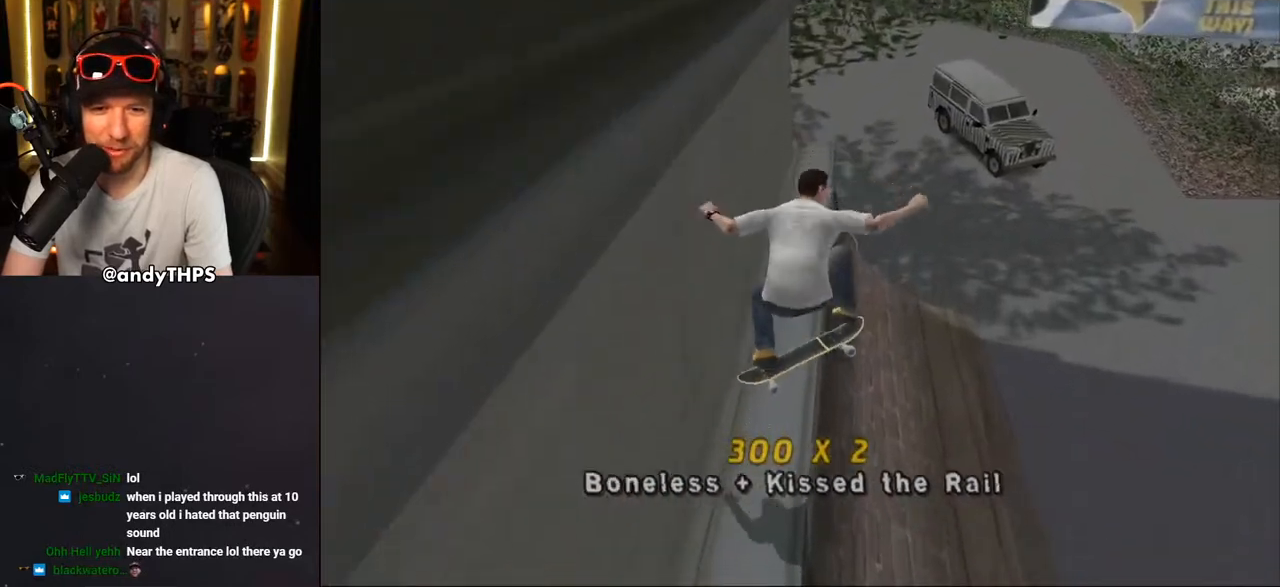
{"buttons": ["TRIANGLE", "L1", "DPAD_RIGHT"], "left_stick": "center", "right_stick": "center", "events": [[17, "CROSS", "up"], [167, "CROSS", "down"], [233, "CROSS", "up"], [317, "DPAD_RIGHT", "down"], [333, "DPAD_DOWN", "down"], [350, "CROSS", "down"], [417, "CROSS", "up"], [417, "L1", "down"], [483, "DPAD_DOWN", "up"]]}
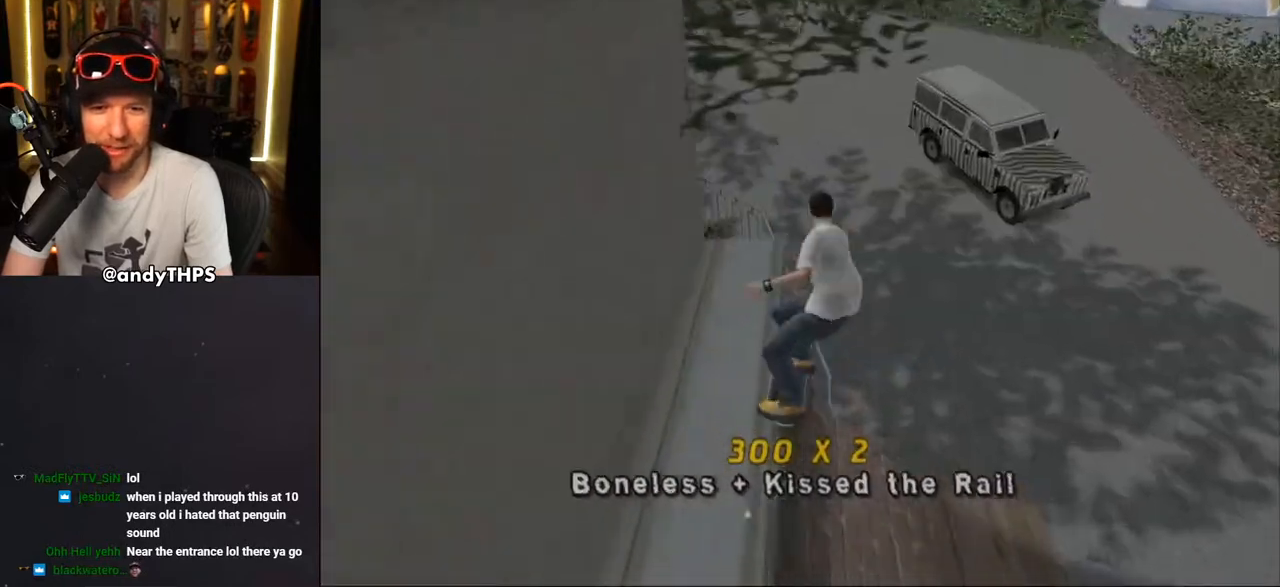
{"buttons": [], "left_stick": "center", "right_stick": "center", "events": [[33, "CROSS", "down"], [100, "CROSS", "up"], [217, "CROSS", "down"], [267, "CROSS", "up"], [383, "TRIANGLE", "up"], [400, "CROSS", "down"], [433, "DPAD_RIGHT", "up"], [450, "CROSS", "up"], [467, "L1", "up"]]}
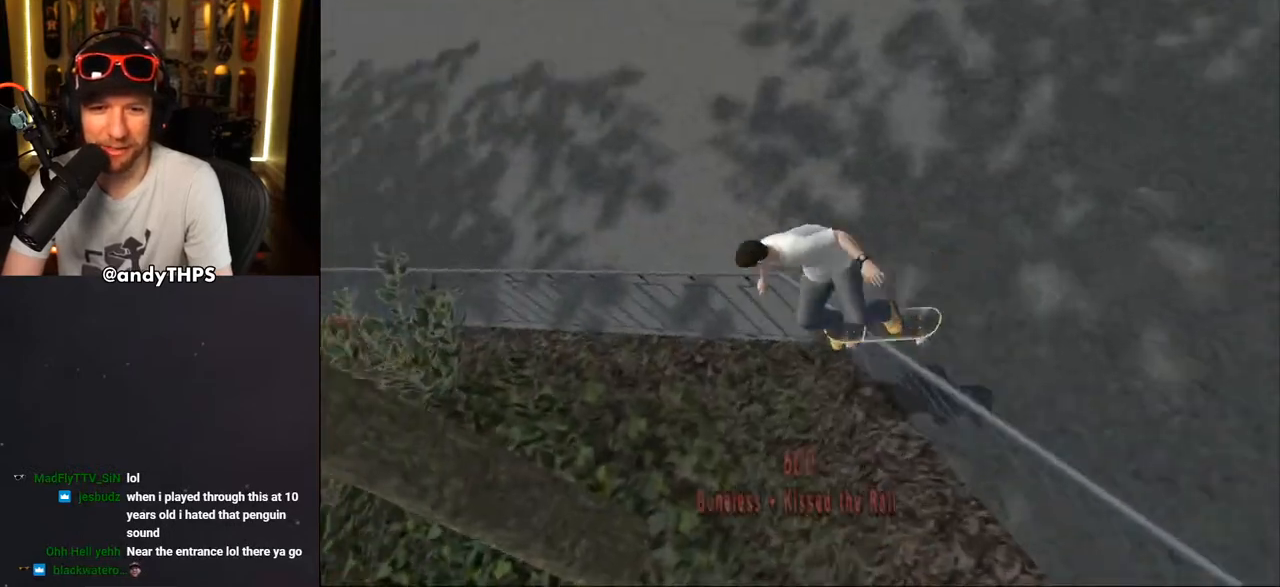
{"buttons": ["TRIANGLE"], "left_stick": "center", "right_stick": "center", "events": [[17, "R1", "down"], [33, "TRIANGLE", "down"], [200, "R1", "up"], [317, "TRIANGLE", "up"], [350, "CROSS", "down"], [417, "CROSS", "up"], [417, "TRIANGLE", "down"]]}
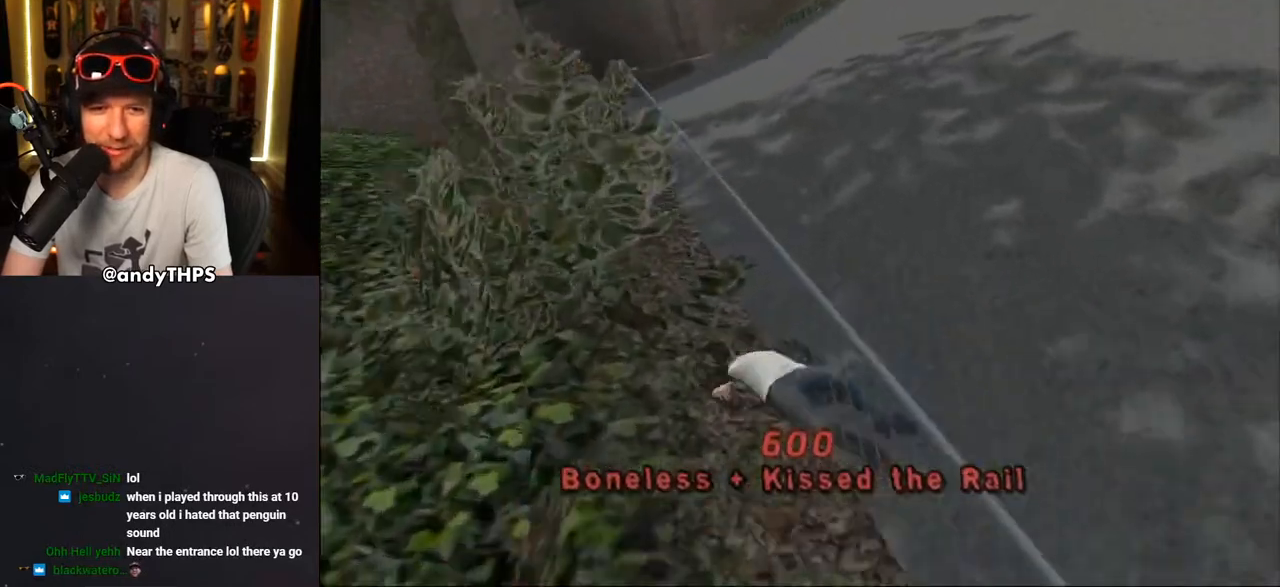
{"buttons": ["CROSS"], "left_stick": "center", "right_stick": "center", "events": [[117, "TRIANGLE", "up"], [150, "R1", "down"], [267, "SQUARE", "down"], [417, "CROSS", "down"], [433, "R1", "up"], [467, "SQUARE", "up"]]}
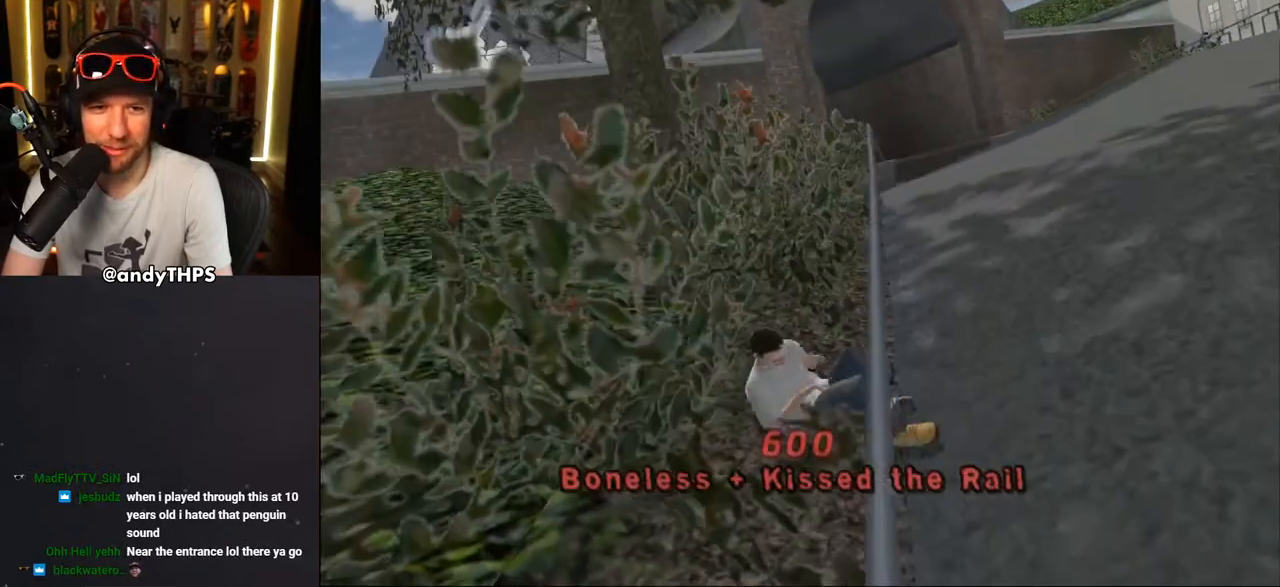
{"buttons": ["CROSS", "R1", "DPAD_RIGHT"], "left_stick": "center", "right_stick": "center", "events": [[50, "R1", "down"], [150, "R1", "up"], [250, "R1", "down"], [350, "R1", "up"], [383, "DPAD_RIGHT", "down"], [450, "R1", "down"]]}
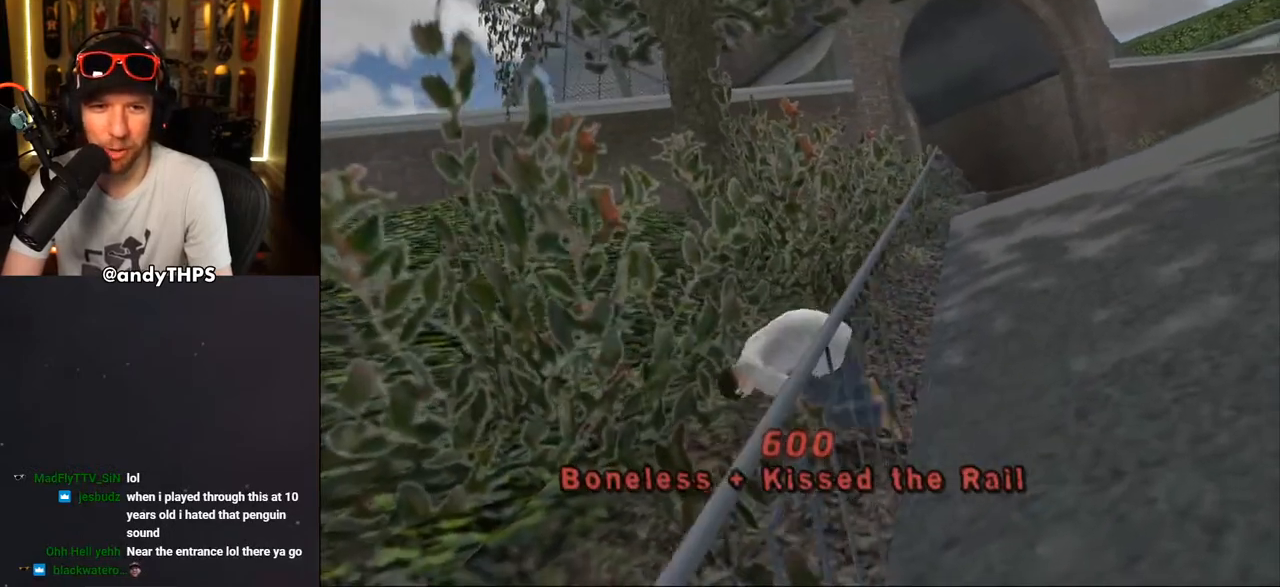
{"buttons": ["CROSS", "R1", "DPAD_RIGHT"], "left_stick": "center", "right_stick": "center", "events": [[83, "R1", "up"], [150, "R1", "down"], [300, "R1", "up"], [433, "R1", "down"]]}
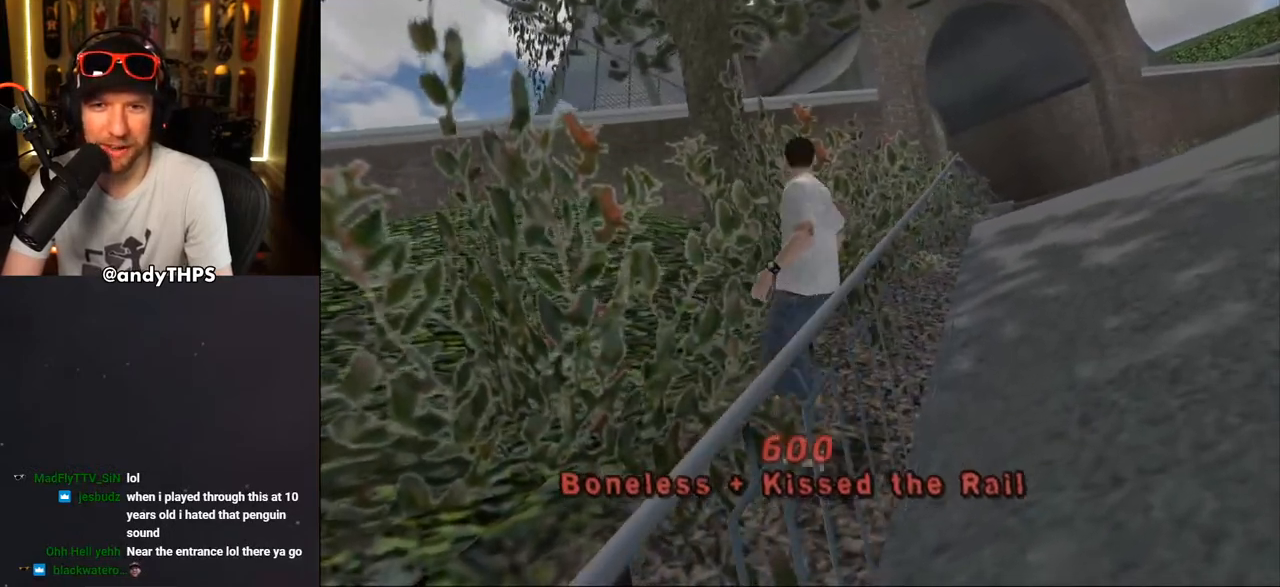
{"buttons": ["TRIANGLE"], "left_stick": "center", "right_stick": "center", "events": [[17, "R1", "up"], [167, "CROSS", "up"], [183, "TRIANGLE", "down"], [333, "DPAD_RIGHT", "up"], [350, "CROSS", "down"], [417, "CROSS", "up"]]}
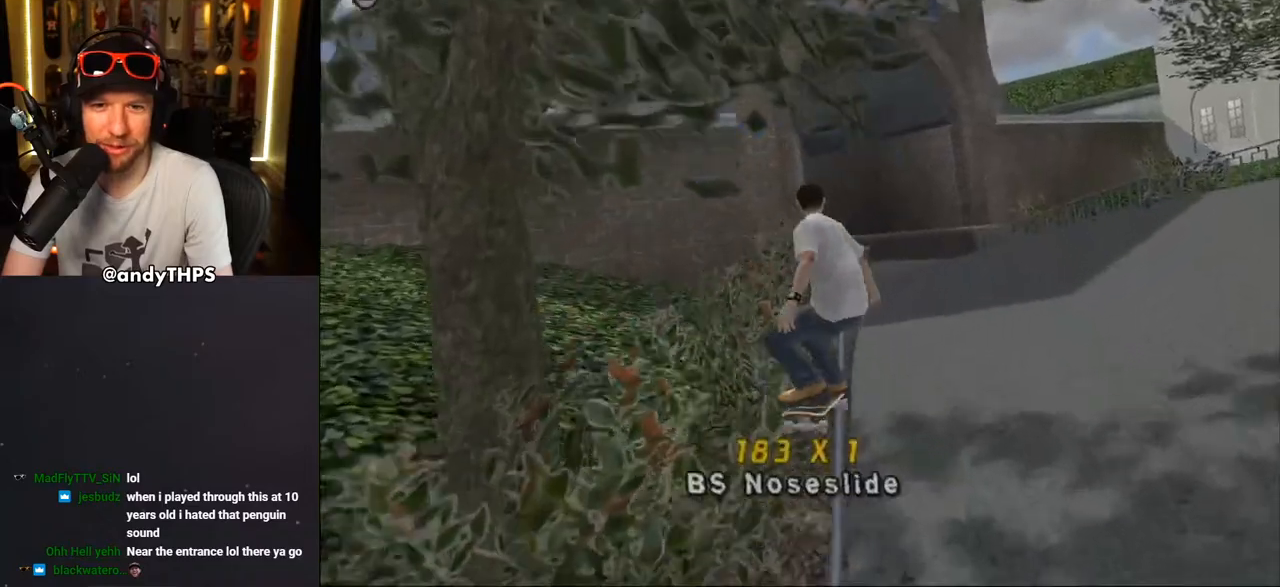
{"buttons": ["CROSS", "R1"], "left_stick": "center", "right_stick": "center", "events": [[17, "CROSS", "down"], [33, "TRIANGLE", "up"], [83, "DPAD_RIGHT", "down"], [133, "CROSS", "up"], [133, "L1", "down"], [283, "CROSS", "down"], [283, "DPAD_RIGHT", "up"], [283, "L1", "up"], [383, "R1", "down"]]}
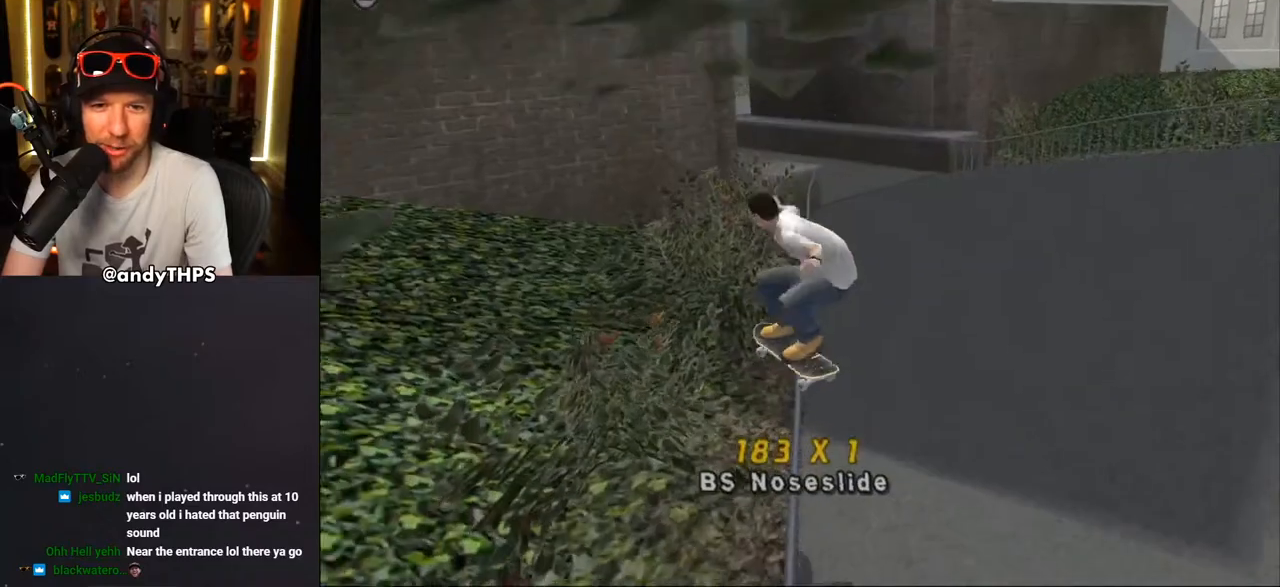
{"buttons": ["CROSS", "DPAD_DOWN", "DPAD_RIGHT"], "left_stick": "center", "right_stick": "center", "events": [[17, "R1", "up"], [133, "DPAD_RIGHT", "down"], [150, "DPAD_DOWN", "down"]]}
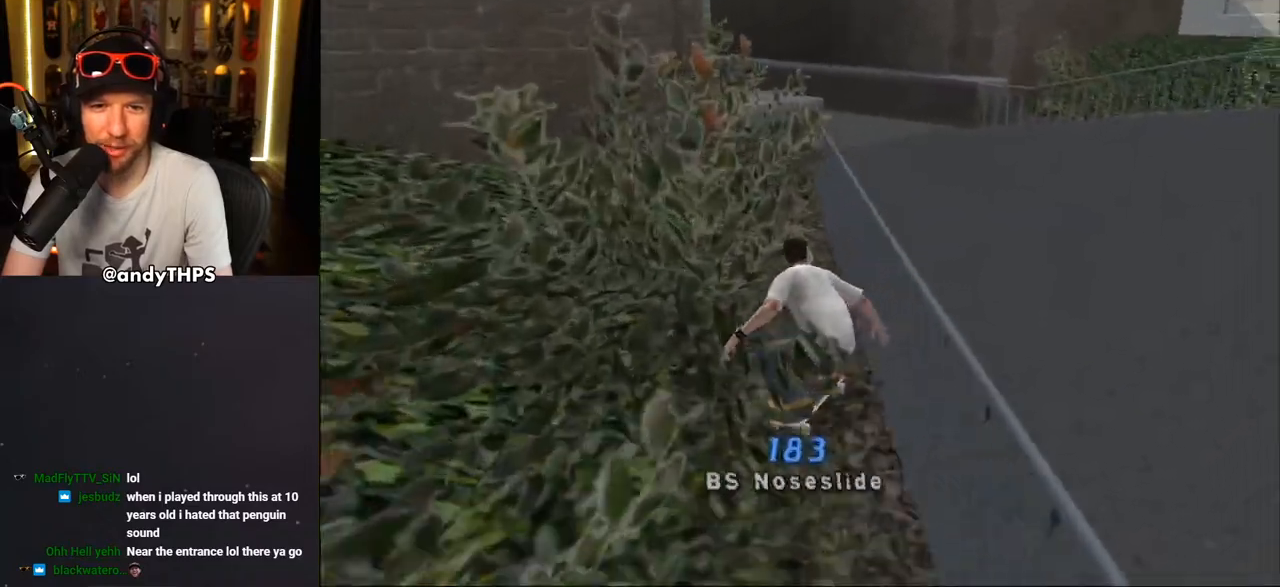
{"buttons": ["CROSS", "DPAD_DOWN", "DPAD_LEFT"], "left_stick": "center", "right_stick": "center", "events": [[133, "DPAD_DOWN", "up"], [150, "DPAD_RIGHT", "up"], [217, "DPAD_DOWN", "down"], [267, "DPAD_LEFT", "down"]]}
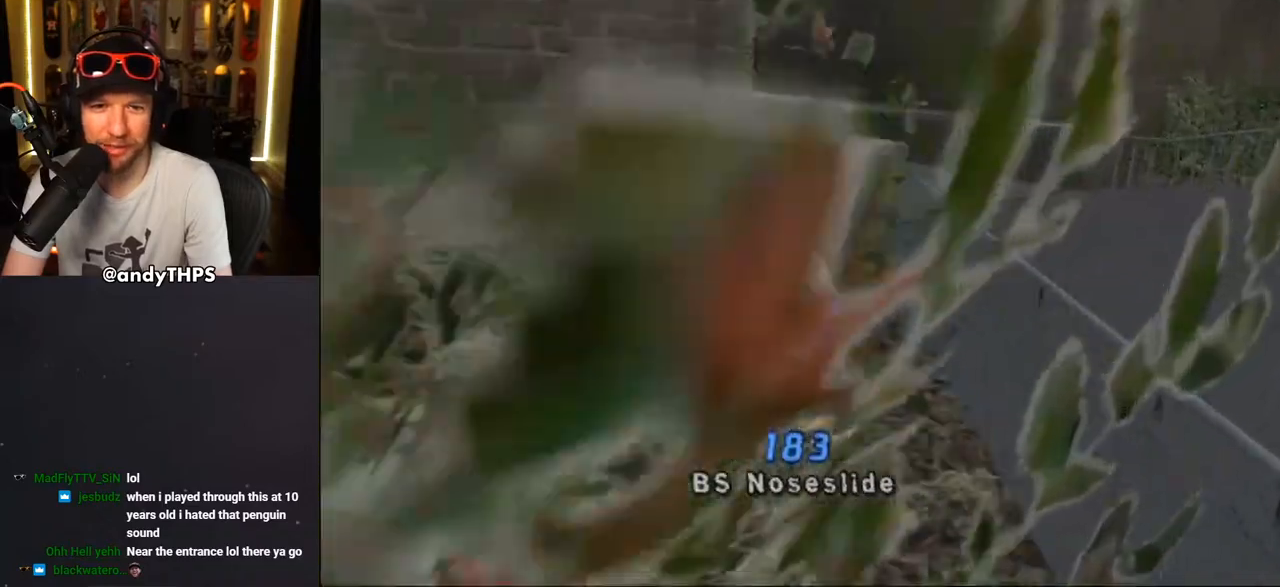
{"buttons": ["CROSS"], "left_stick": "center", "right_stick": "center", "events": [[183, "DPAD_DOWN", "up"], [183, "DPAD_UP", "down"], [283, "DPAD_LEFT", "up"], [467, "DPAD_UP", "up"]]}